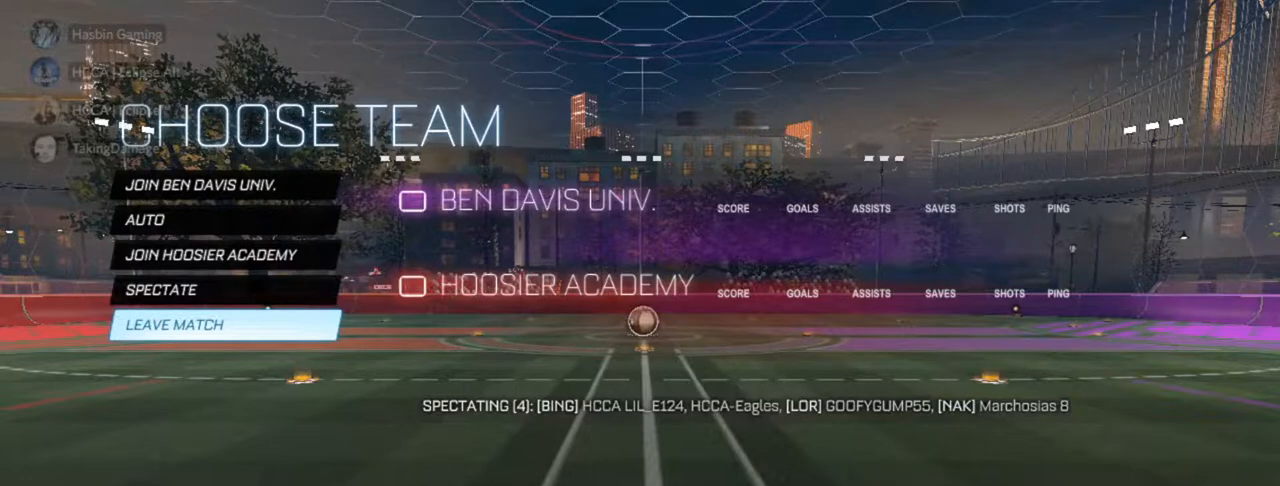
Gameplay with a controller (PlayStation layout); each line is a JSON object with the inputs held at the frame after it. "events" lists button and stick changes between this image and that frame as [ms after this image, input, new state], when the widget could be followed in between.
{"buttons": [], "left_stick": "right", "right_stick": "center", "events": [[450, "left_stick", "right"]]}
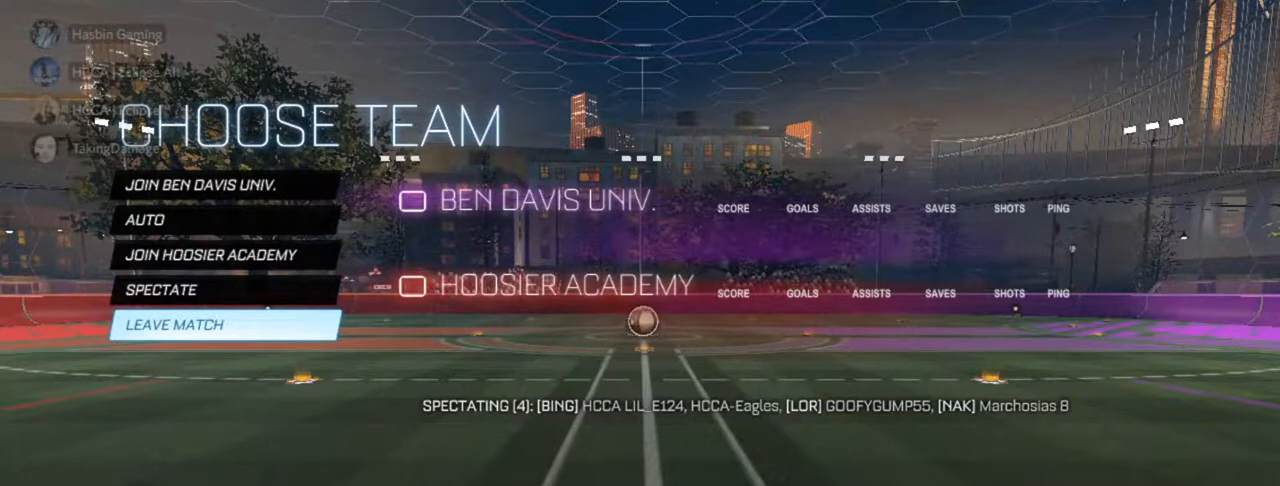
{"buttons": [], "left_stick": "down-left", "right_stick": "center", "events": [[150, "left_stick", "up-left"], [300, "left_stick", "up-right"], [350, "left_stick", "down-right"], [483, "left_stick", "down-left"]]}
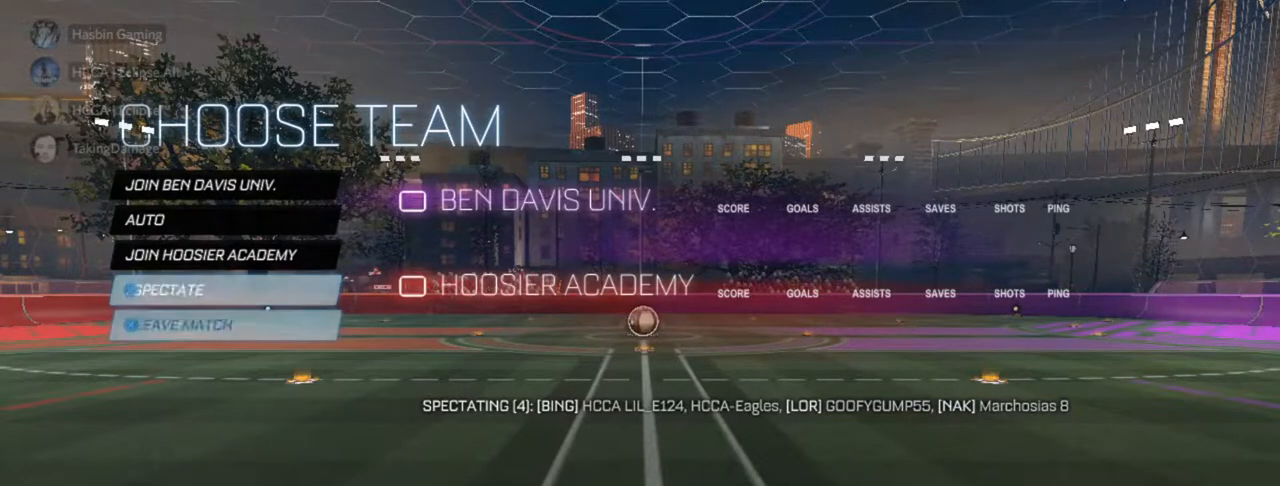
{"buttons": [], "left_stick": "up-left", "right_stick": "center", "events": [[67, "left_stick", "up-left"], [150, "left_stick", "up-right"], [233, "left_stick", "down-right"], [333, "left_stick", "down-left"], [450, "left_stick", "up-left"]]}
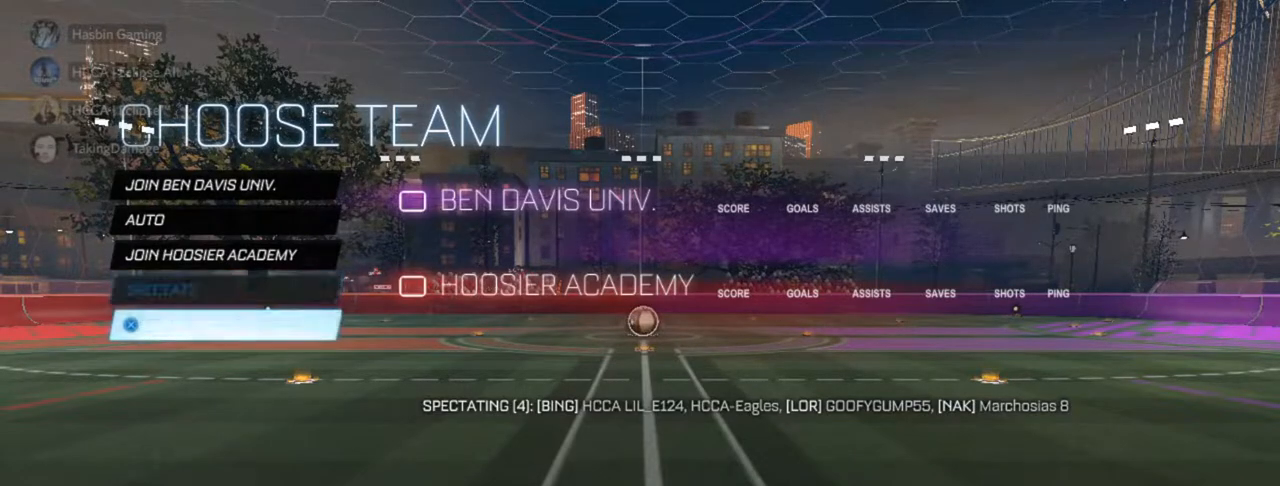
{"buttons": [], "left_stick": "up", "right_stick": "center", "events": [[83, "left_stick", "up-right"], [150, "left_stick", "down-right"], [267, "left_stick", "down-left"], [383, "left_stick", "up-left"], [433, "left_stick", "up"]]}
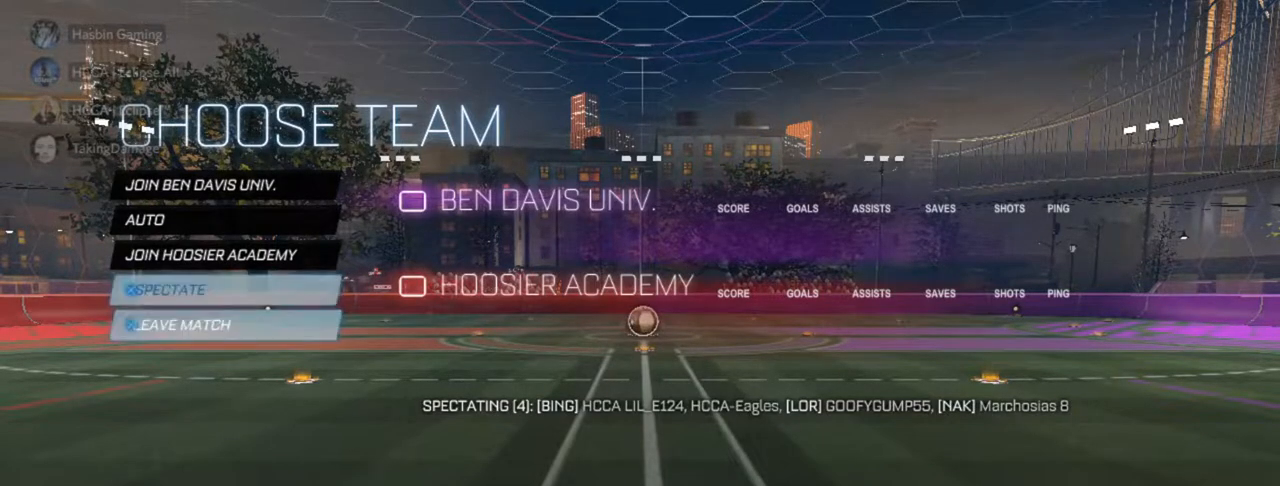
{"buttons": [], "left_stick": "center", "right_stick": "center", "events": [[50, "left_stick", "right"], [100, "left_stick", "down"], [233, "left_stick", "up"], [367, "left_stick", "down-right"], [500, "left_stick", "center"]]}
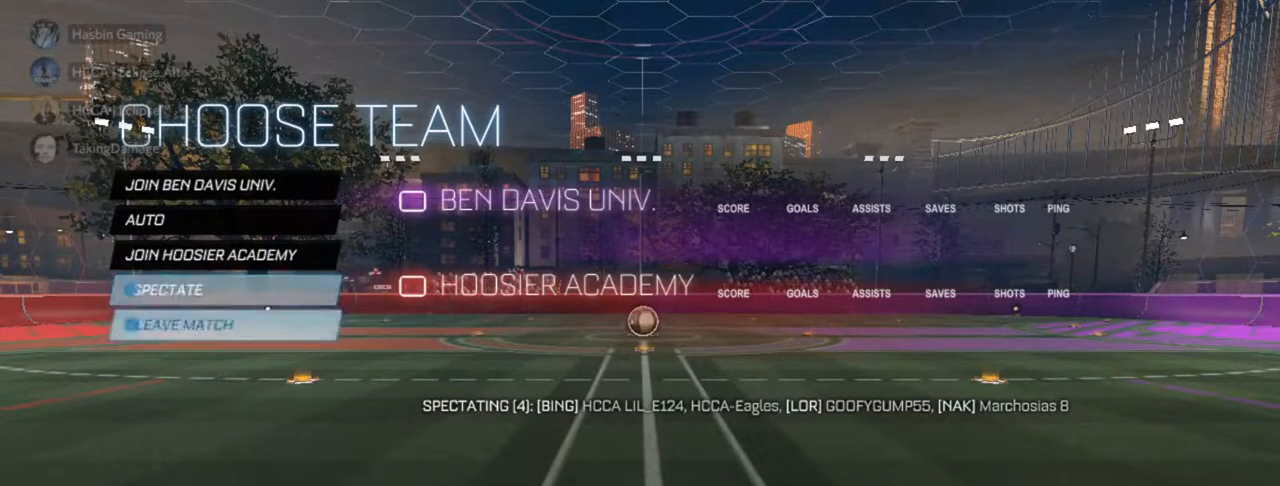
{"buttons": [], "left_stick": "up-right", "right_stick": "center", "events": [[17, "left_stick", "up"], [133, "left_stick", "down-right"], [267, "left_stick", "up-left"], [383, "left_stick", "down-right"], [500, "left_stick", "up-right"]]}
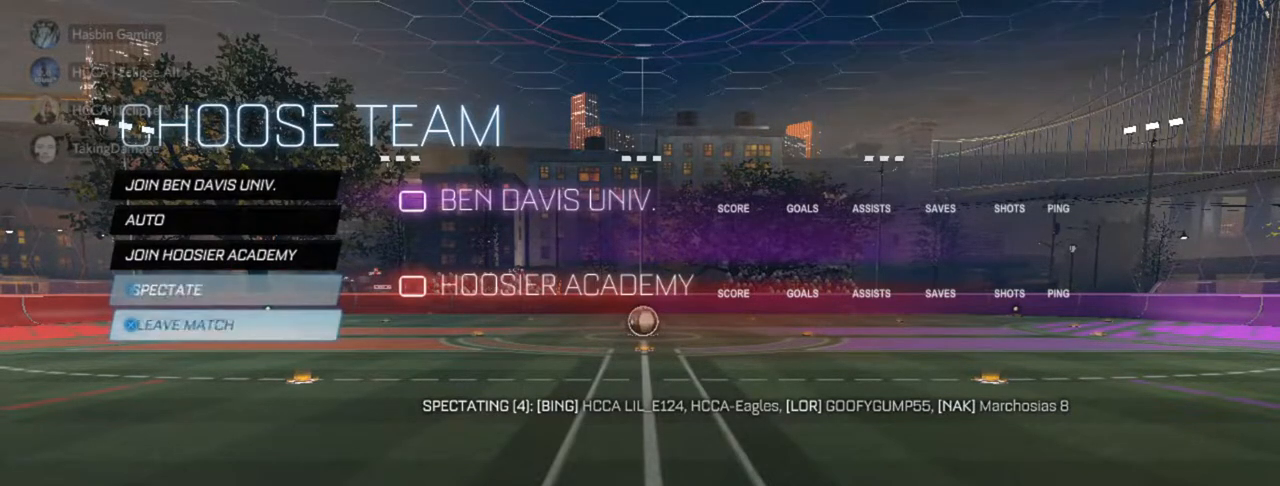
{"buttons": [], "left_stick": "down-right", "right_stick": "center", "events": [[17, "left_stick", "up"], [150, "left_stick", "down-right"], [283, "left_stick", "up"], [417, "left_stick", "down-right"]]}
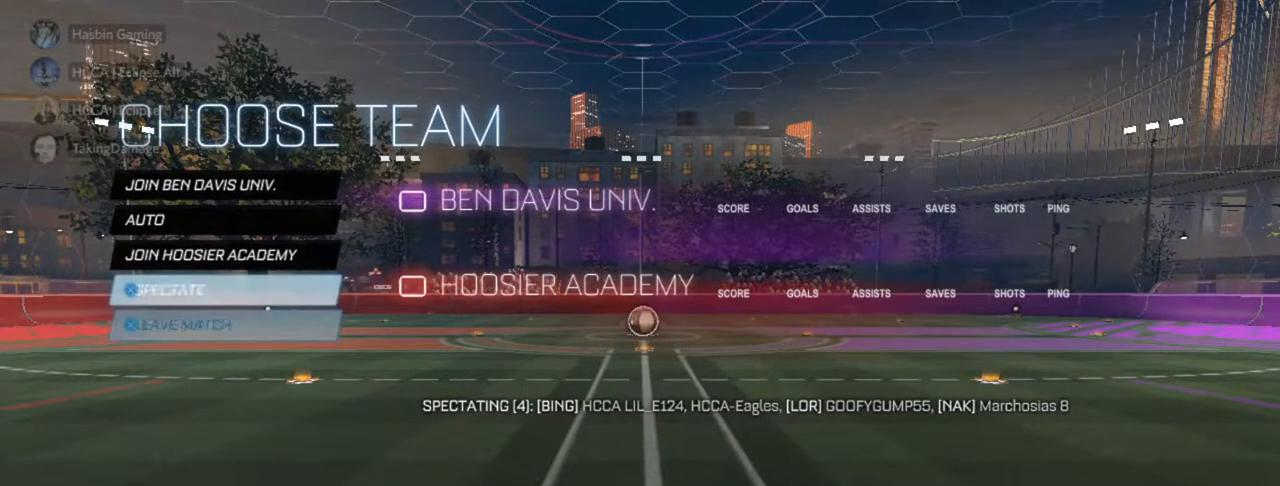
{"buttons": [], "left_stick": "down-right", "right_stick": "center", "events": [[33, "left_stick", "up"], [167, "left_stick", "down-right"], [300, "left_stick", "up"], [417, "left_stick", "down-right"]]}
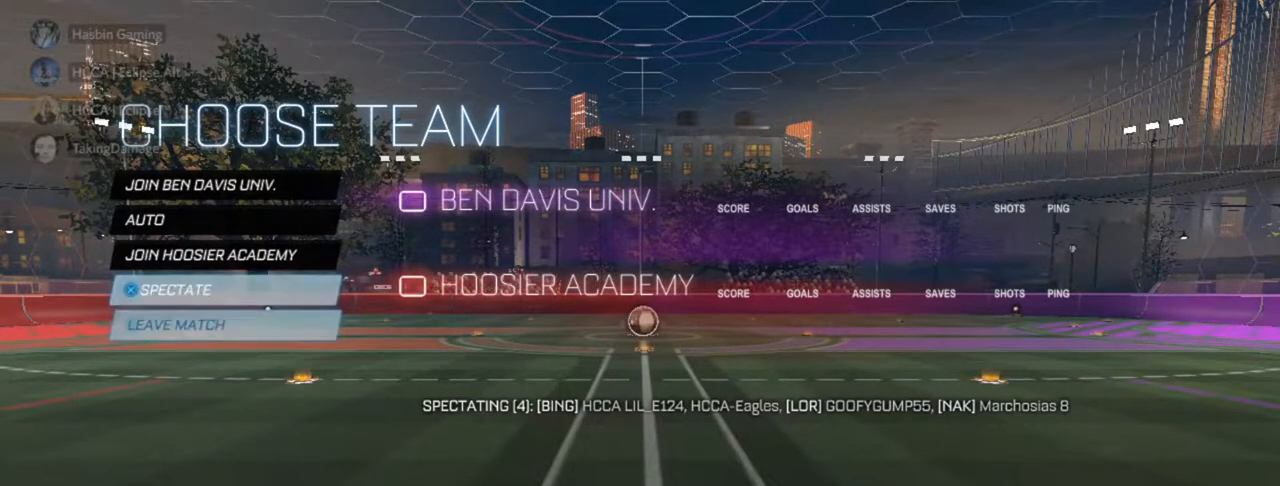
{"buttons": [], "left_stick": "down-right", "right_stick": "center", "events": [[67, "left_stick", "up-left"], [167, "left_stick", "down-right"], [300, "left_stick", "up-left"], [417, "left_stick", "down-right"]]}
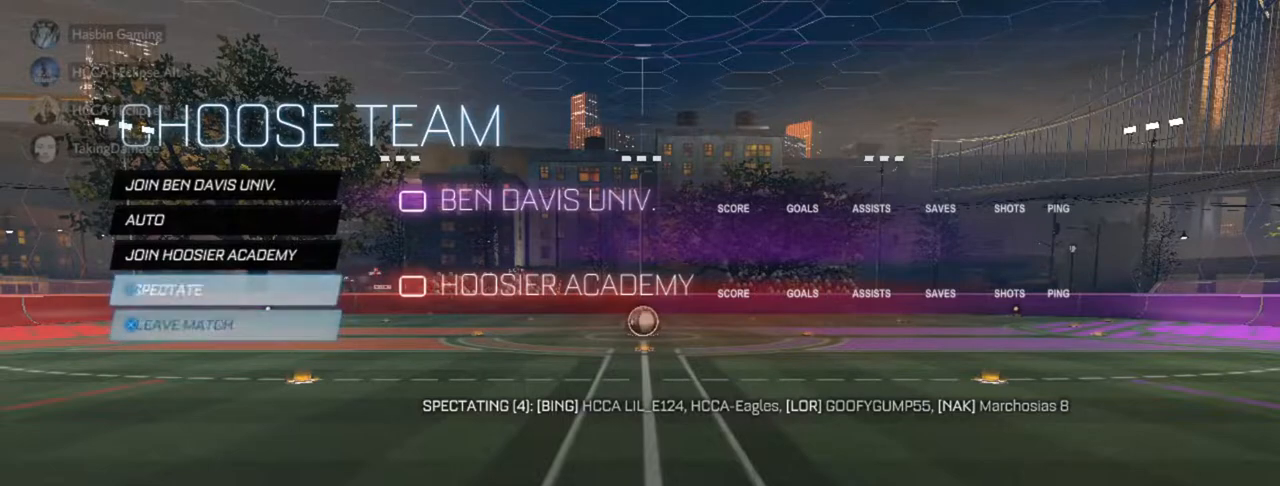
{"buttons": [], "left_stick": "center", "right_stick": "center", "events": [[50, "left_stick", "up"], [200, "left_stick", "down-right"], [333, "left_stick", "center"]]}
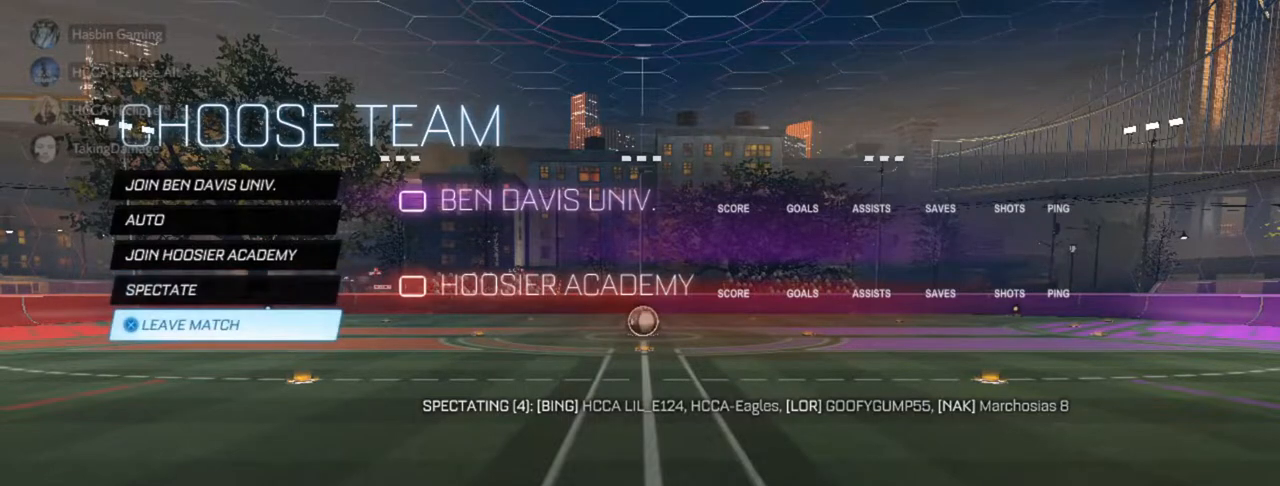
{"buttons": ["DPAD_UP"], "left_stick": "center", "right_stick": "center", "events": [[117, "DPAD_UP", "down"], [233, "DPAD_UP", "up"], [300, "DPAD_UP", "down"], [400, "DPAD_UP", "up"], [483, "DPAD_UP", "down"]]}
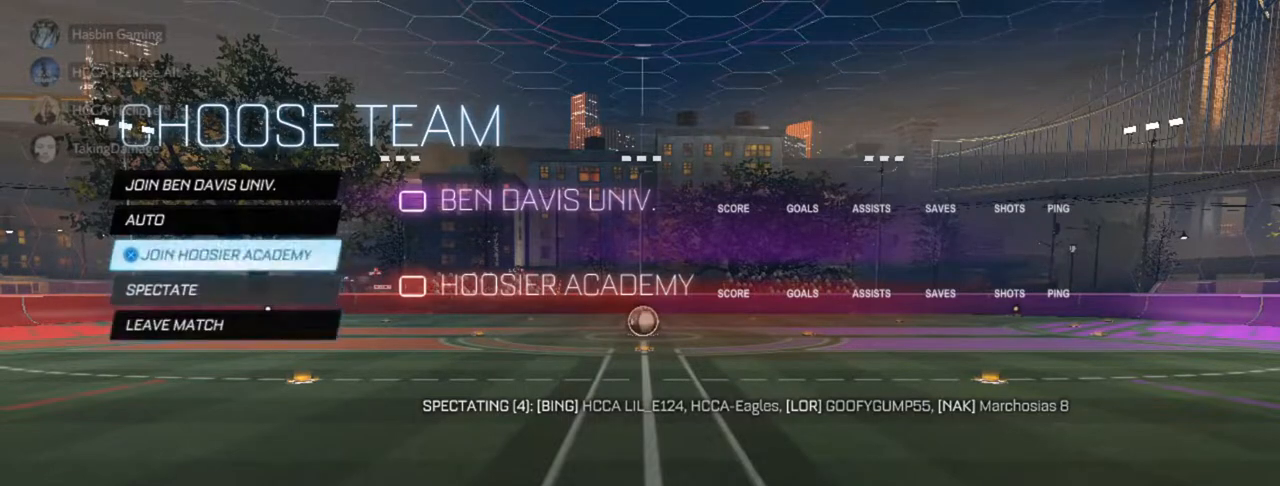
{"buttons": [], "left_stick": "center", "right_stick": "center", "events": [[50, "DPAD_UP", "up"], [133, "DPAD_UP", "down"], [233, "DPAD_UP", "up"], [417, "DPAD_DOWN", "down"], [500, "DPAD_DOWN", "up"]]}
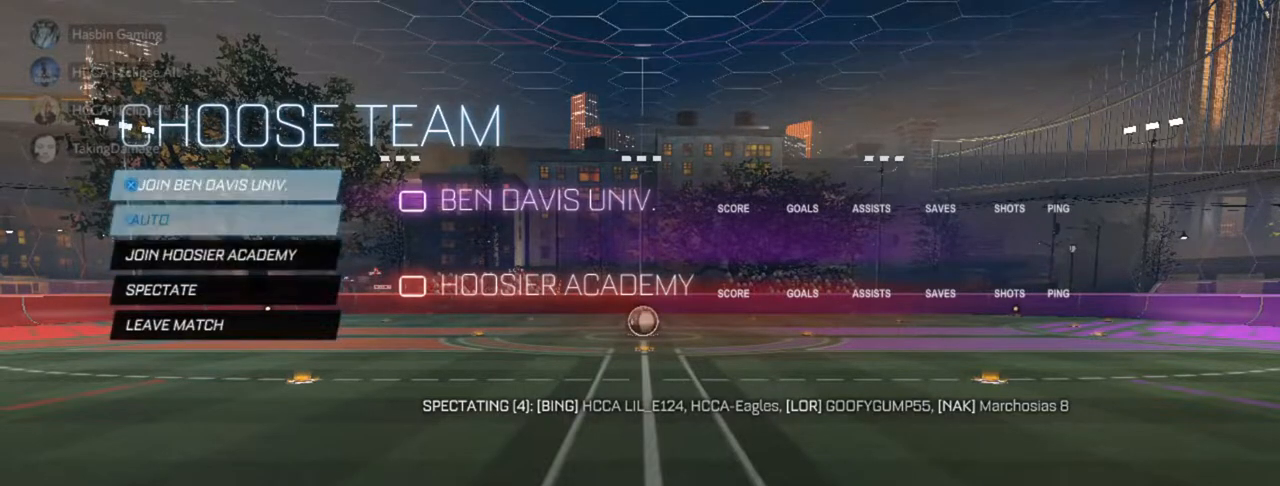
{"buttons": [], "left_stick": "center", "right_stick": "center", "events": [[67, "DPAD_DOWN", "down"], [167, "DPAD_DOWN", "up"], [250, "DPAD_DOWN", "down"], [317, "DPAD_DOWN", "up"], [400, "DPAD_DOWN", "down"], [483, "DPAD_DOWN", "up"]]}
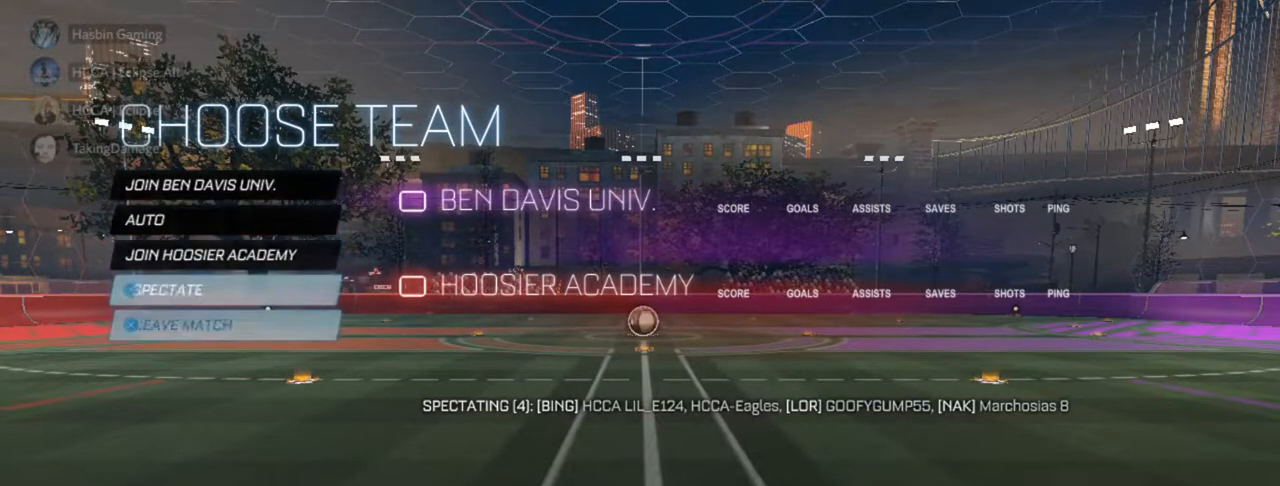
{"buttons": ["DPAD_UP"], "left_stick": "center", "right_stick": "center", "events": [[150, "DPAD_UP", "down"], [233, "DPAD_UP", "up"], [317, "DPAD_UP", "down"], [400, "DPAD_UP", "up"], [483, "DPAD_UP", "down"]]}
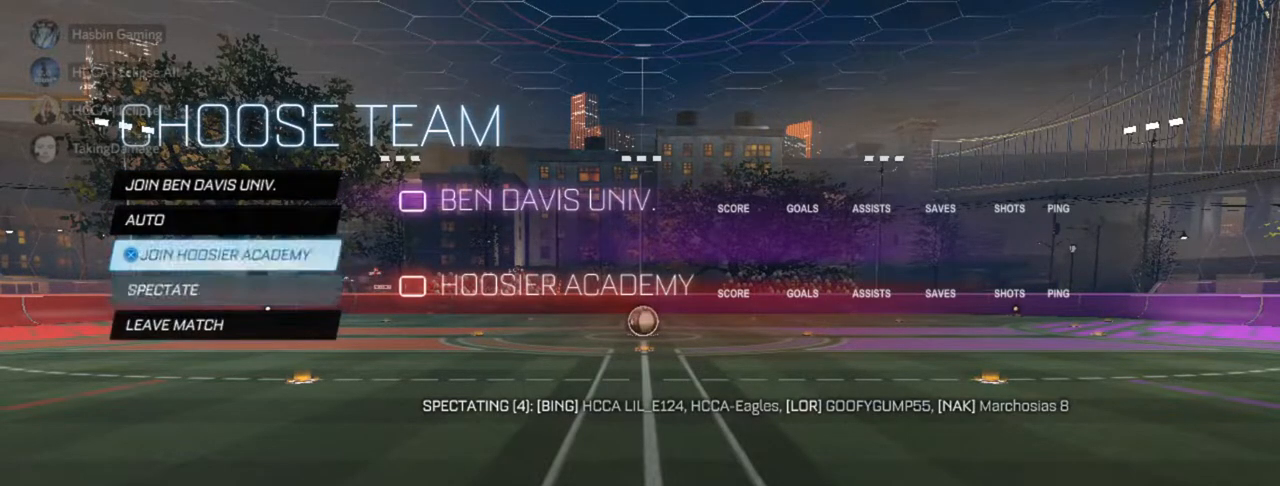
{"buttons": [], "left_stick": "center", "right_stick": "center", "events": [[67, "DPAD_UP", "up"], [150, "DPAD_UP", "down"], [217, "DPAD_UP", "up"], [383, "DPAD_DOWN", "down"], [483, "DPAD_DOWN", "up"]]}
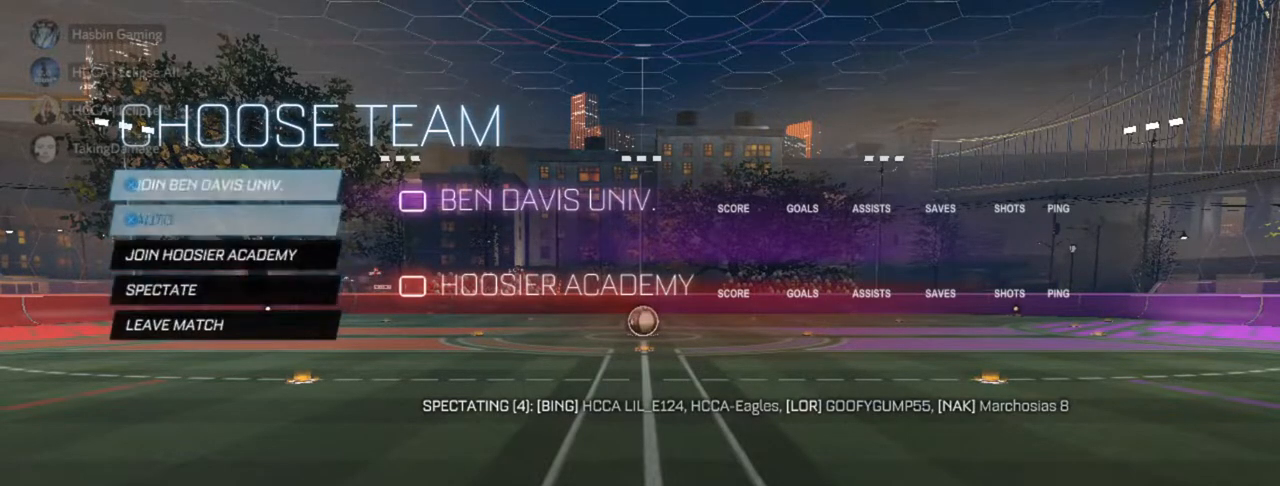
{"buttons": [], "left_stick": "center", "right_stick": "center", "events": [[50, "DPAD_DOWN", "down"], [133, "DPAD_DOWN", "up"], [233, "DPAD_DOWN", "down"], [300, "DPAD_DOWN", "up"], [383, "DPAD_DOWN", "down"], [467, "DPAD_DOWN", "up"]]}
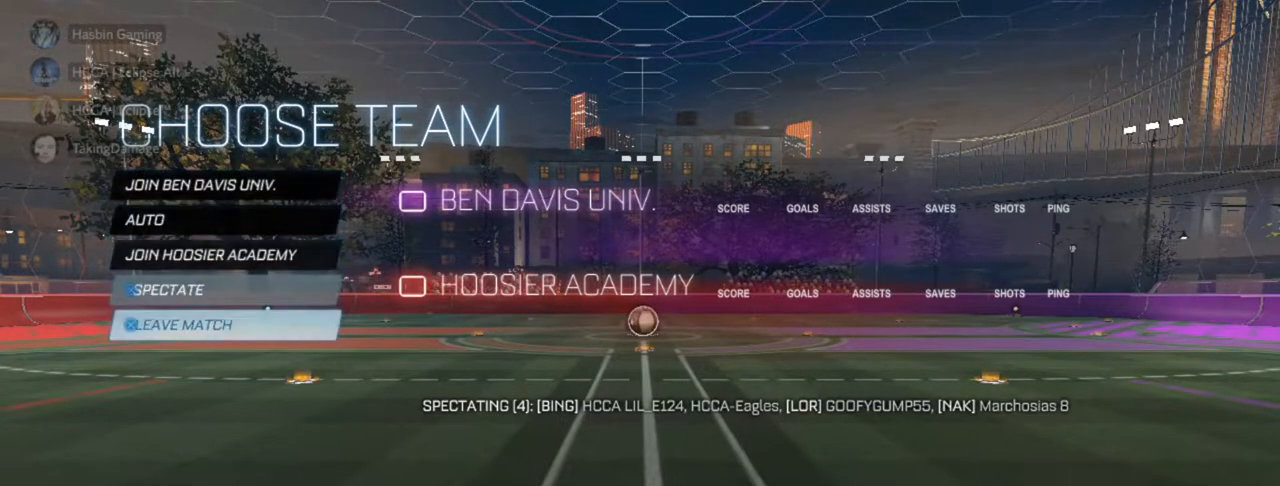
{"buttons": ["DPAD_UP"], "left_stick": "center", "right_stick": "center", "events": [[33, "DPAD_DOWN", "down"], [117, "DPAD_DOWN", "up"], [267, "DPAD_UP", "down"], [350, "DPAD_UP", "up"], [433, "DPAD_UP", "down"]]}
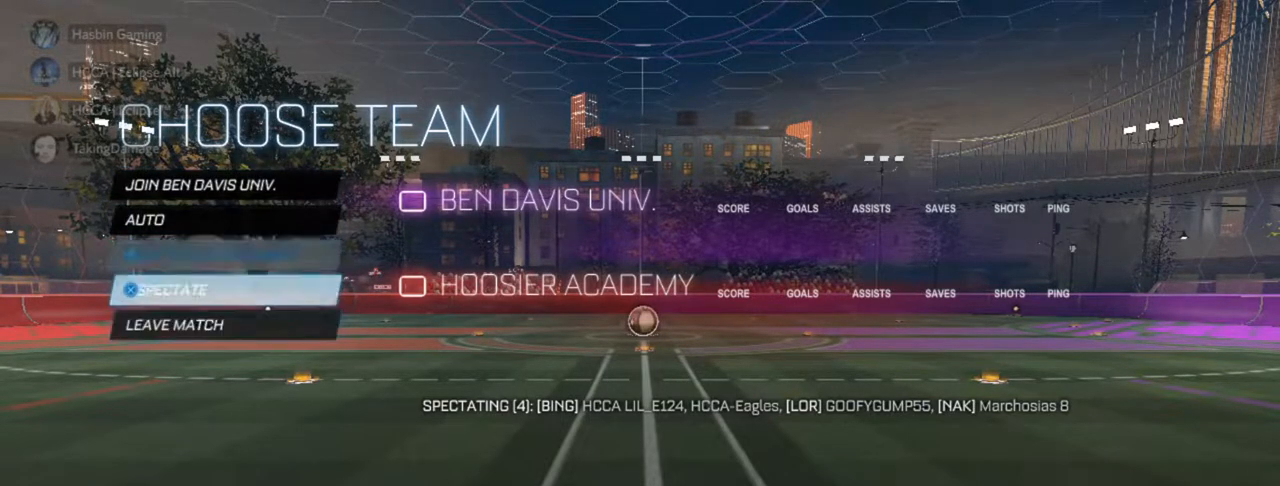
{"buttons": ["DPAD_DOWN"], "left_stick": "center", "right_stick": "center", "events": [[17, "DPAD_UP", "up"], [83, "DPAD_UP", "down"], [167, "DPAD_UP", "up"], [250, "DPAD_UP", "down"], [333, "DPAD_UP", "up"], [500, "DPAD_DOWN", "down"]]}
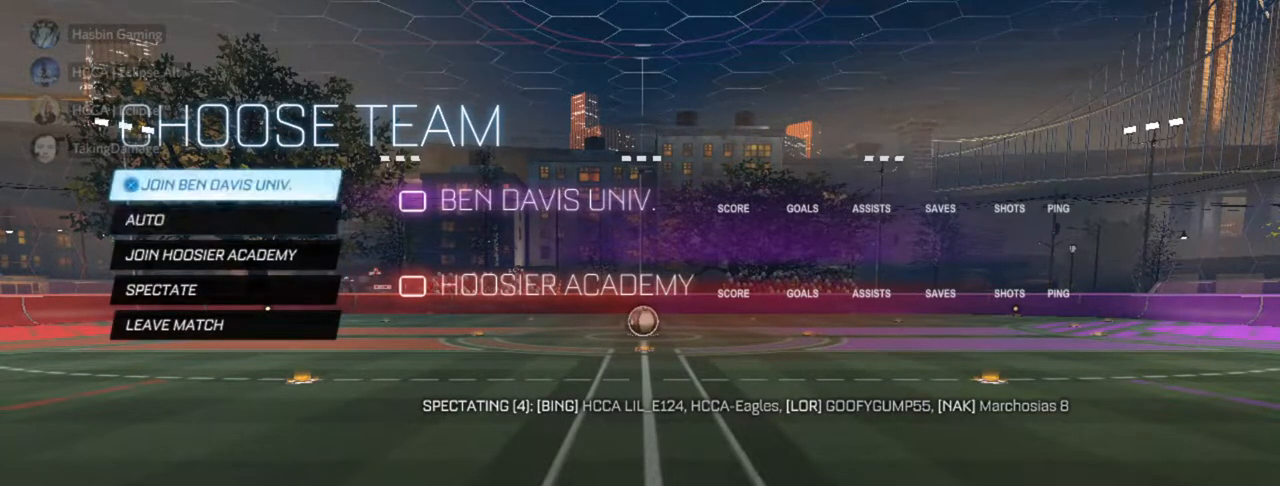
{"buttons": ["DPAD_DOWN"], "left_stick": "center", "right_stick": "center", "events": [[83, "DPAD_DOWN", "up"], [167, "DPAD_DOWN", "down"], [233, "DPAD_DOWN", "up"], [300, "DPAD_DOWN", "down"], [383, "DPAD_DOWN", "up"], [467, "DPAD_DOWN", "down"]]}
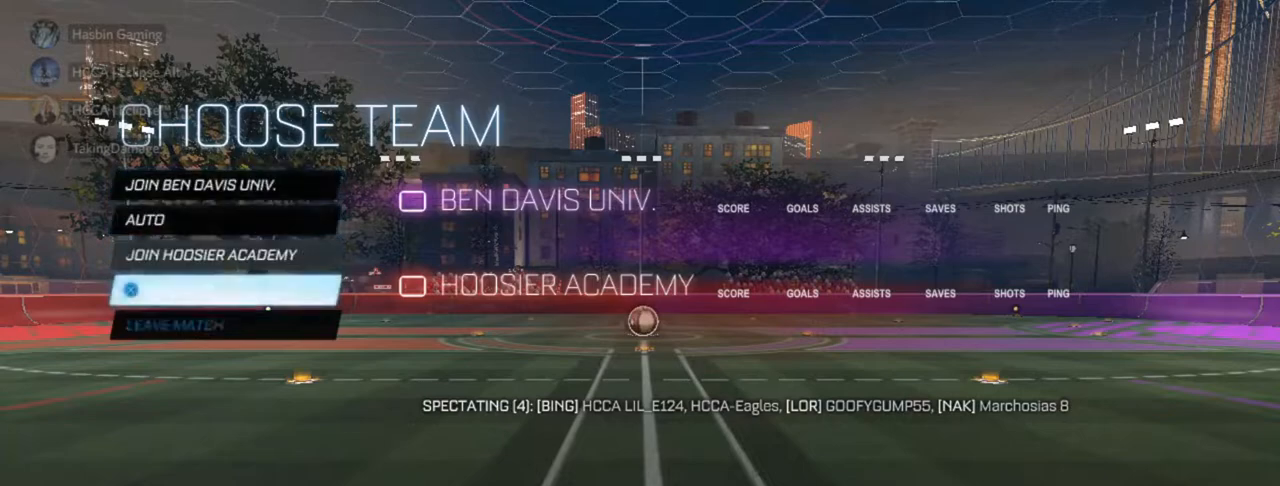
{"buttons": [], "left_stick": "center", "right_stick": "center", "events": [[67, "DPAD_DOWN", "up"], [133, "DPAD_DOWN", "down"], [233, "DPAD_DOWN", "up"]]}